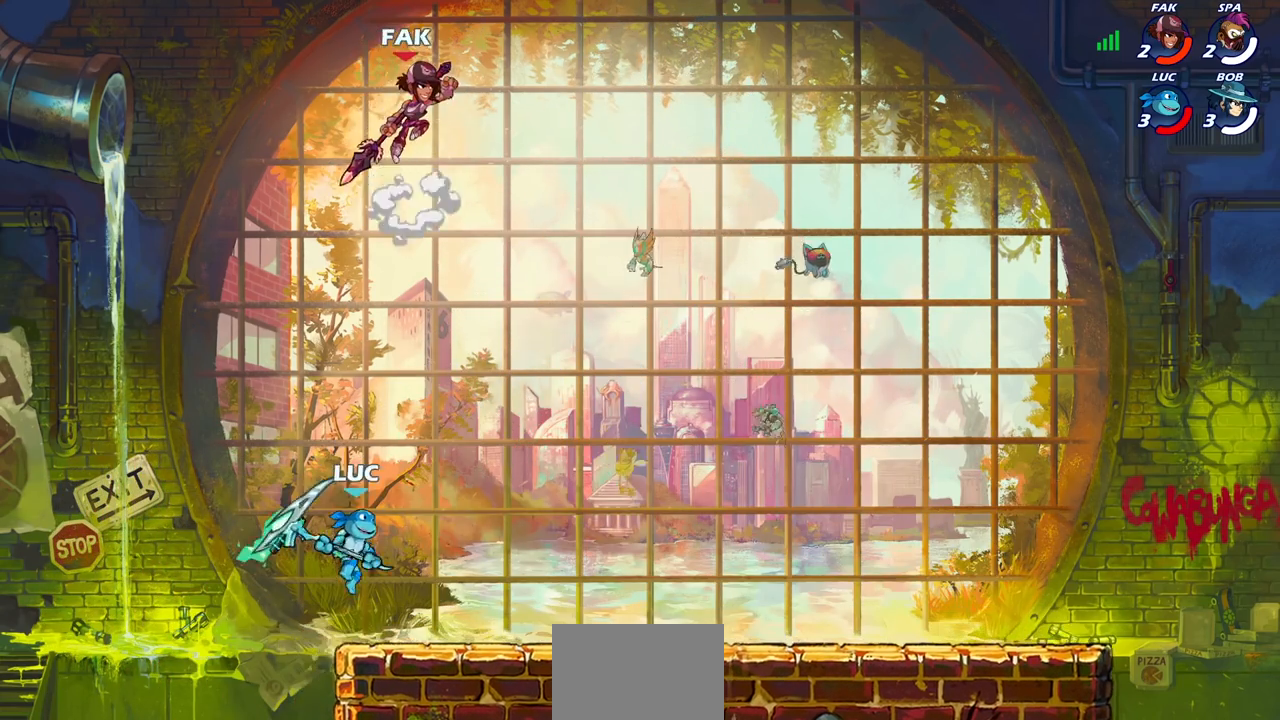
Gameplay with a controller (PlayStation layout); each line is a JSON object with the inputs held at the frame after it. "events" lists button and stick changes between this image and that frame as [ms after this image, input, new state], when the widget could be followed in between. Not read: L1.
{"buttons": [], "left_stick": "center", "right_stick": "center", "events": [[17, "left_stick", "center"], [150, "CROSS", "down"], [283, "CROSS", "up"]]}
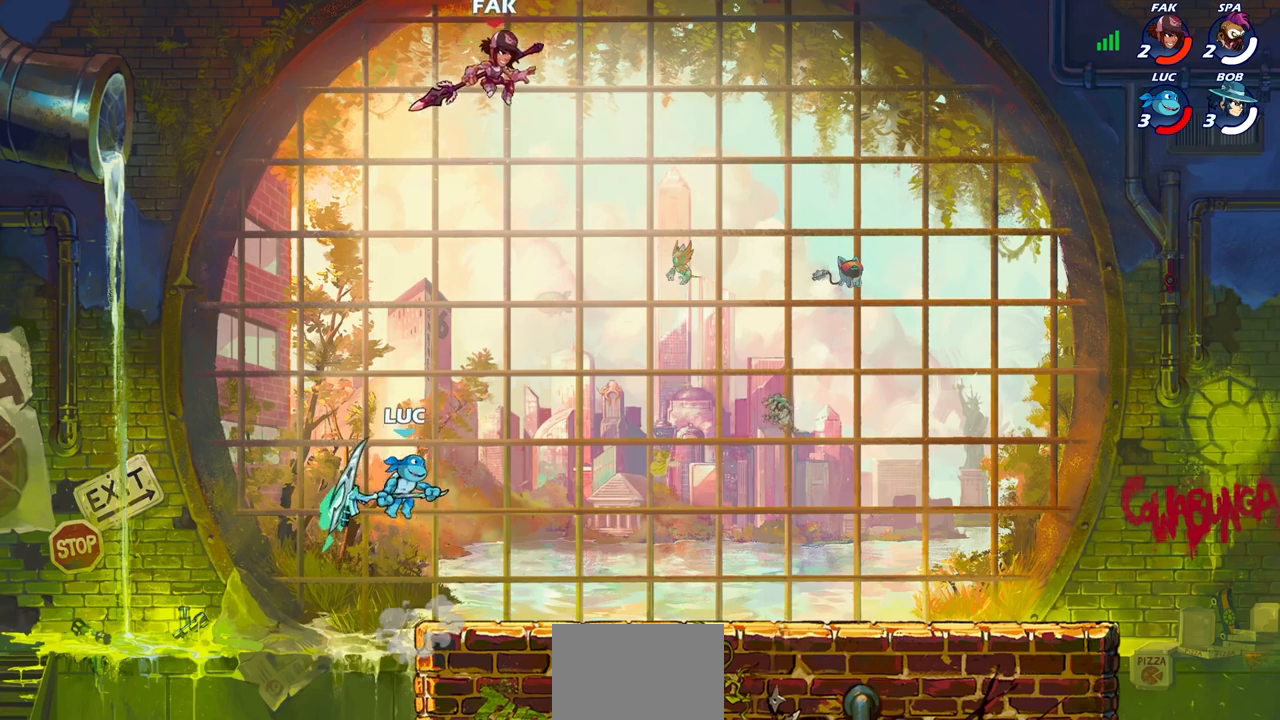
{"buttons": [], "left_stick": "right", "right_stick": "center", "events": [[50, "CROSS", "down"], [150, "SQUARE", "down"], [267, "CROSS", "up"], [267, "SQUARE", "up"], [300, "left_stick", "right"]]}
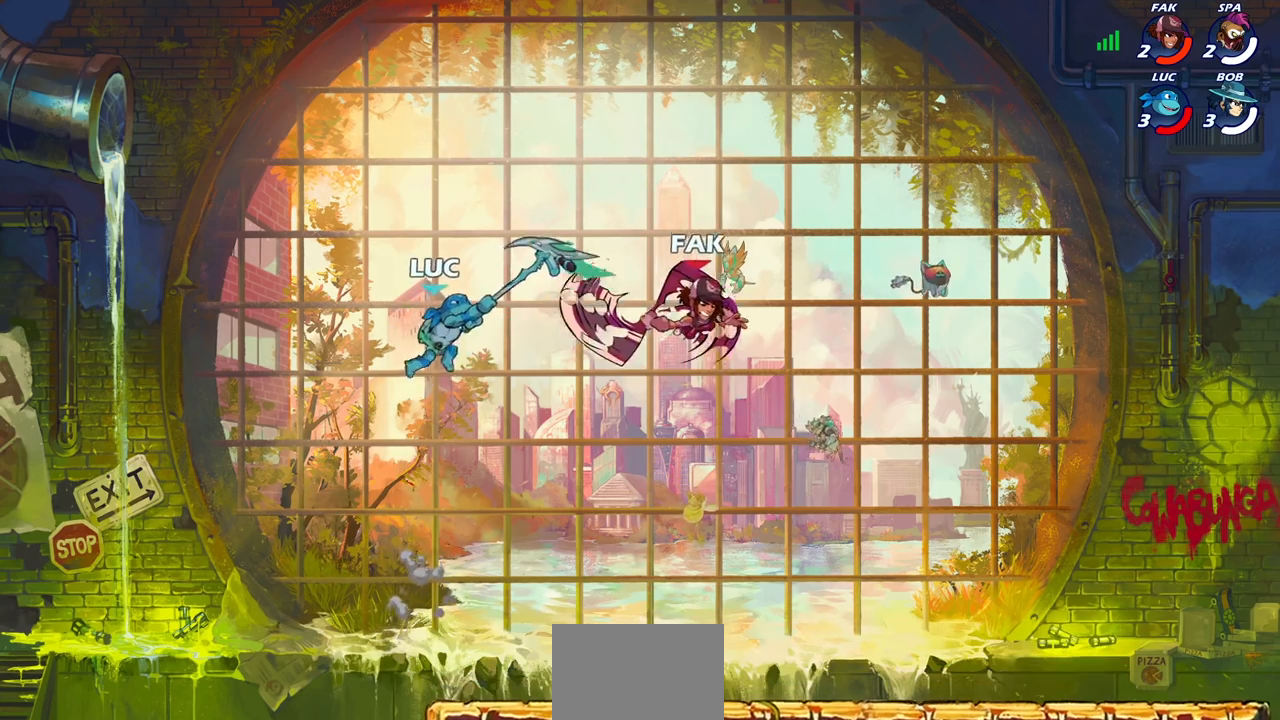
{"buttons": [], "left_stick": "right", "right_stick": "center", "events": [[150, "left_stick", "down-right"], [317, "SQUARE", "down"], [400, "SQUARE", "up"], [417, "left_stick", "right"]]}
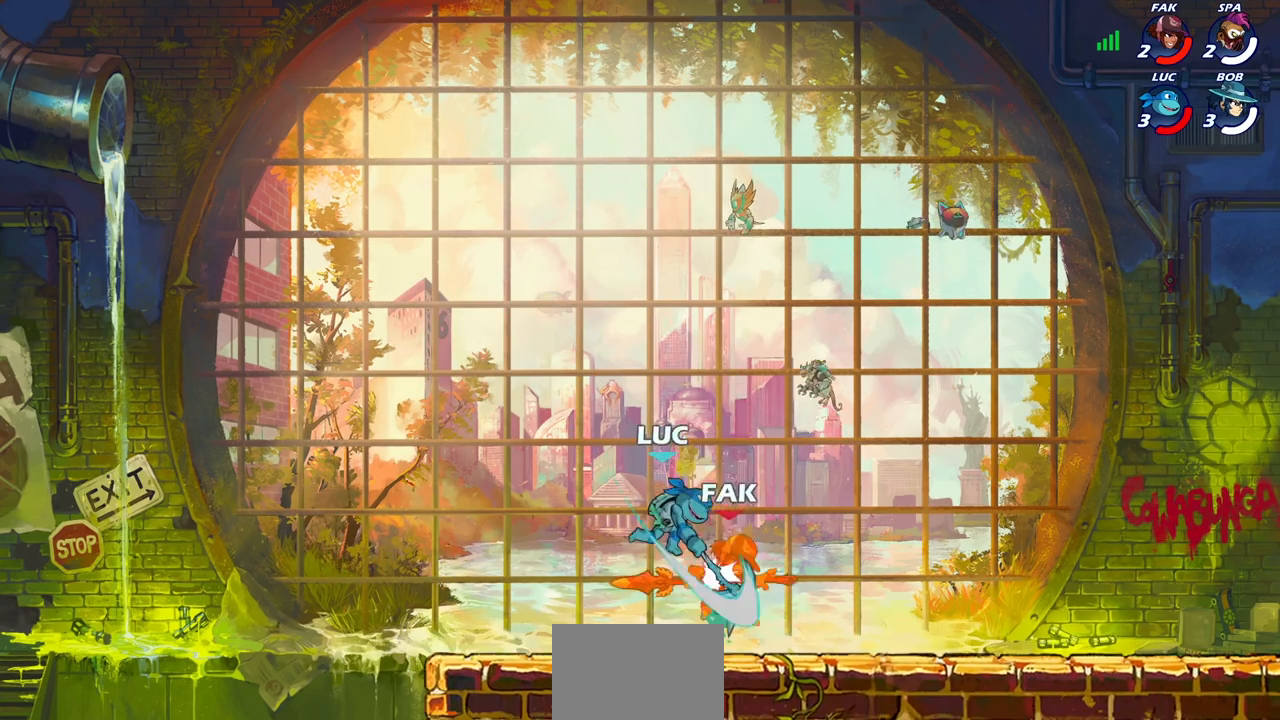
{"buttons": [], "left_stick": "right", "right_stick": "center", "events": []}
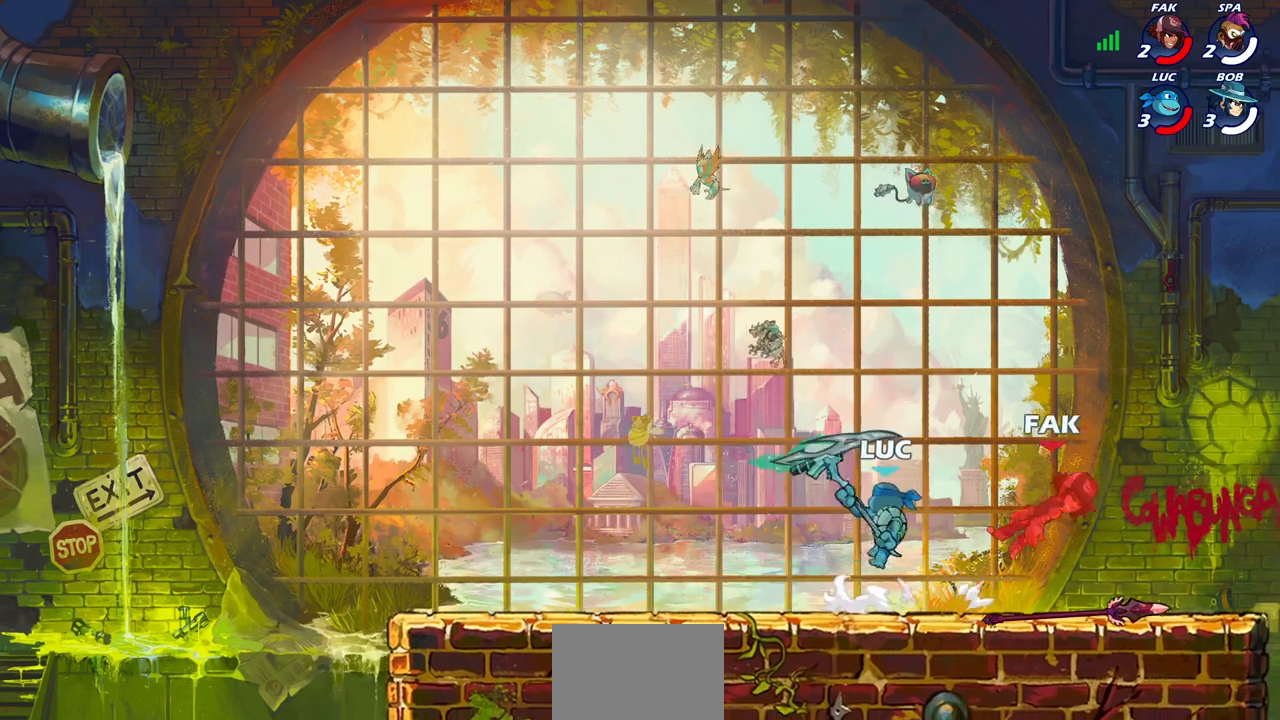
{"buttons": [], "left_stick": "right", "right_stick": "center", "events": [[83, "CIRCLE", "down"], [167, "CIRCLE", "up"]]}
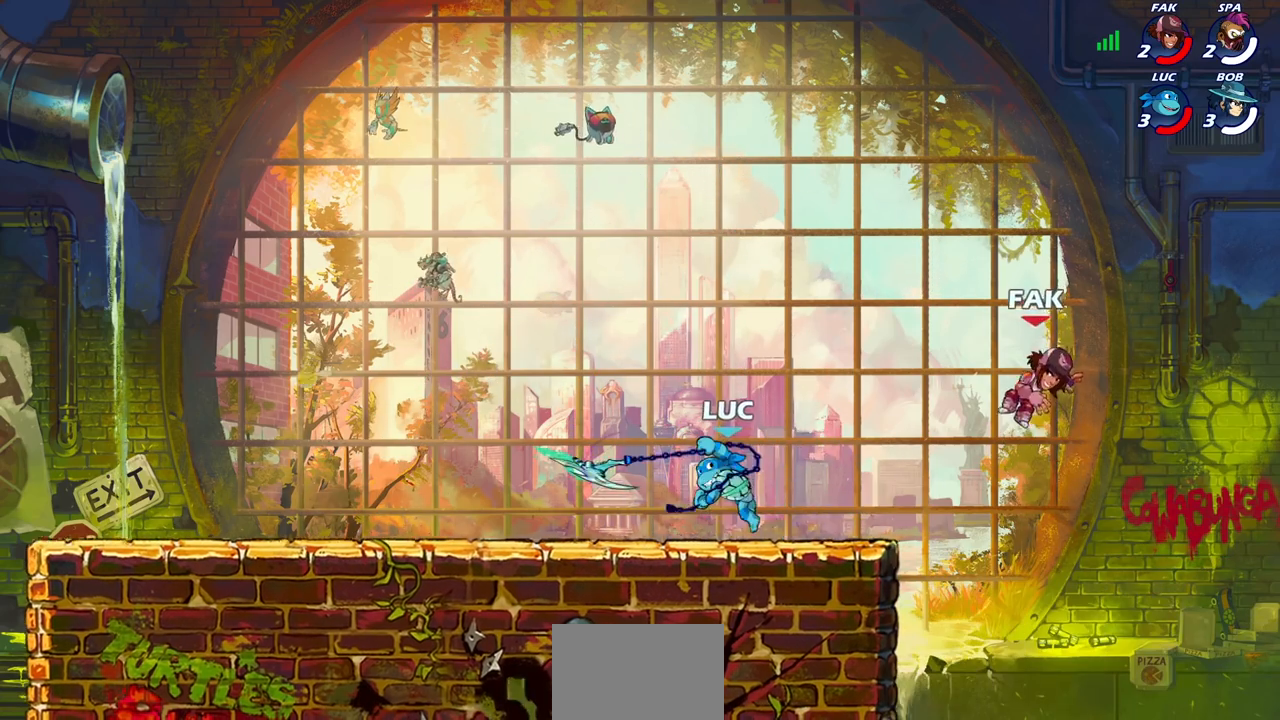
{"buttons": [], "left_stick": "center", "right_stick": "center", "events": [[183, "left_stick", "center"]]}
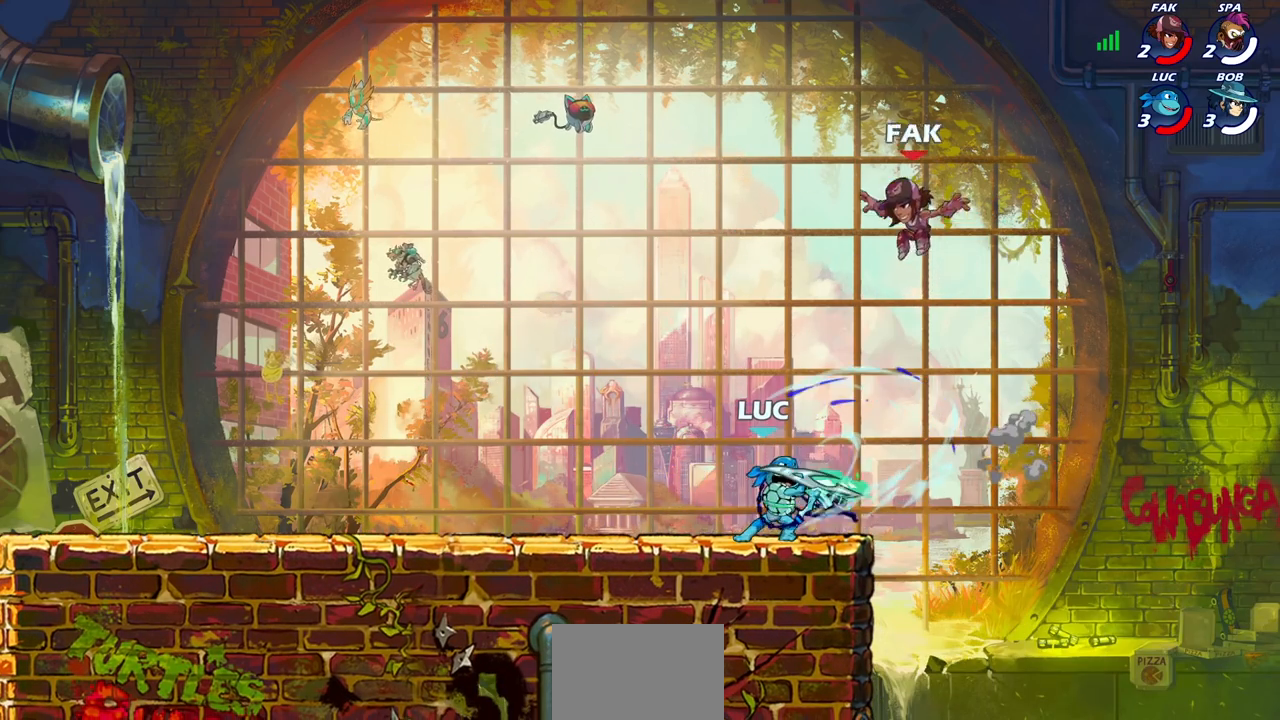
{"buttons": ["R2"], "left_stick": "up-left", "right_stick": "center", "events": [[167, "left_stick", "up-left"], [317, "R2", "down"]]}
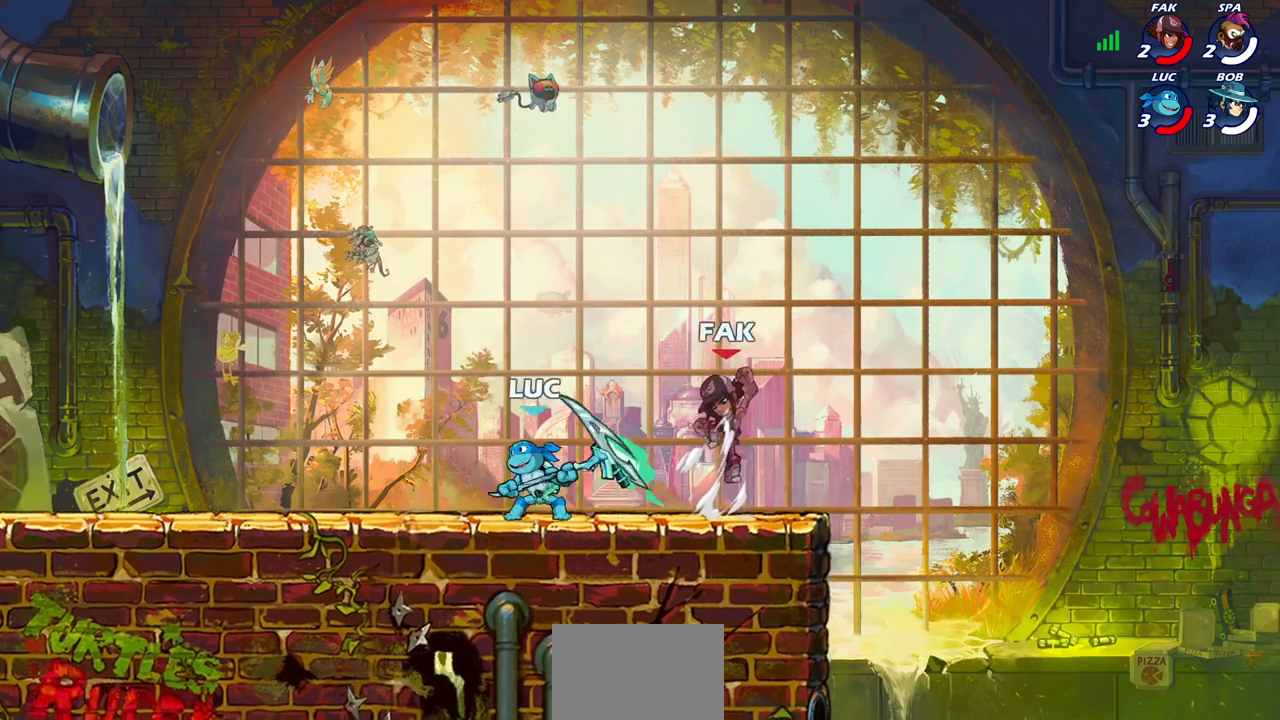
{"buttons": [], "left_stick": "right", "right_stick": "center", "events": [[17, "R2", "up"], [17, "left_stick", "right"], [300, "SQUARE", "down"], [400, "SQUARE", "up"]]}
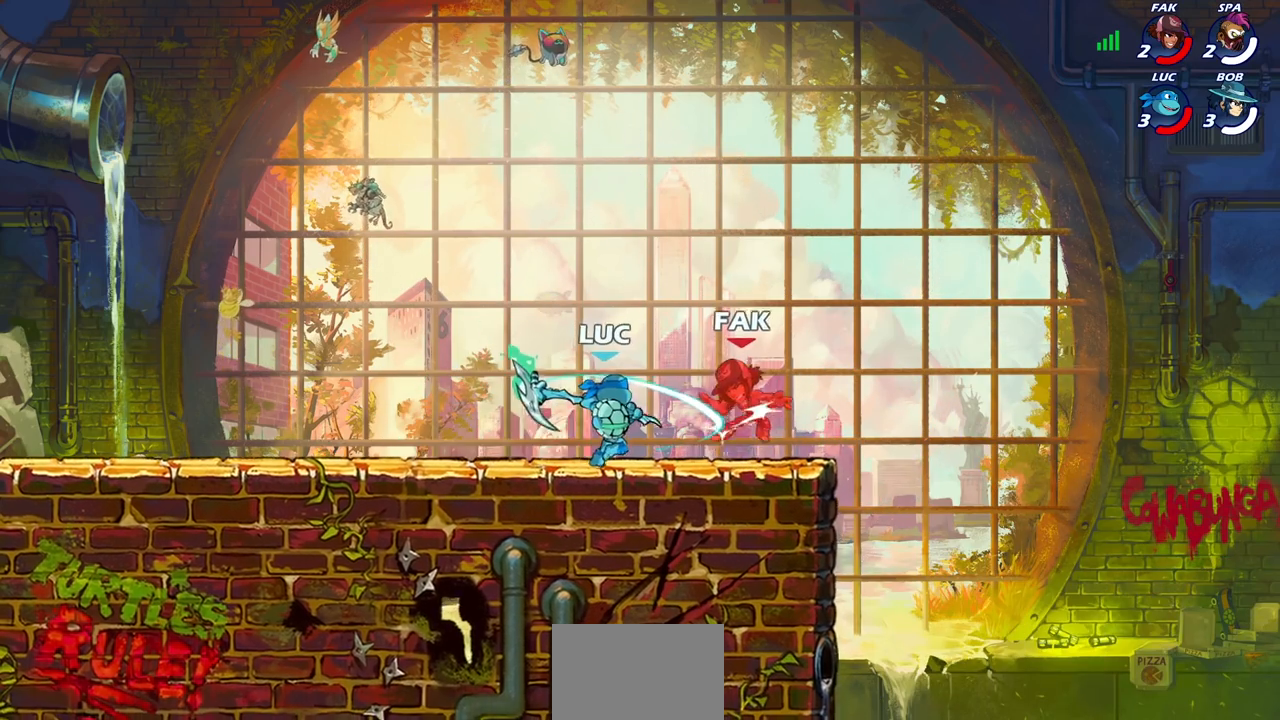
{"buttons": [], "left_stick": "center", "right_stick": "center", "events": [[450, "left_stick", "center"]]}
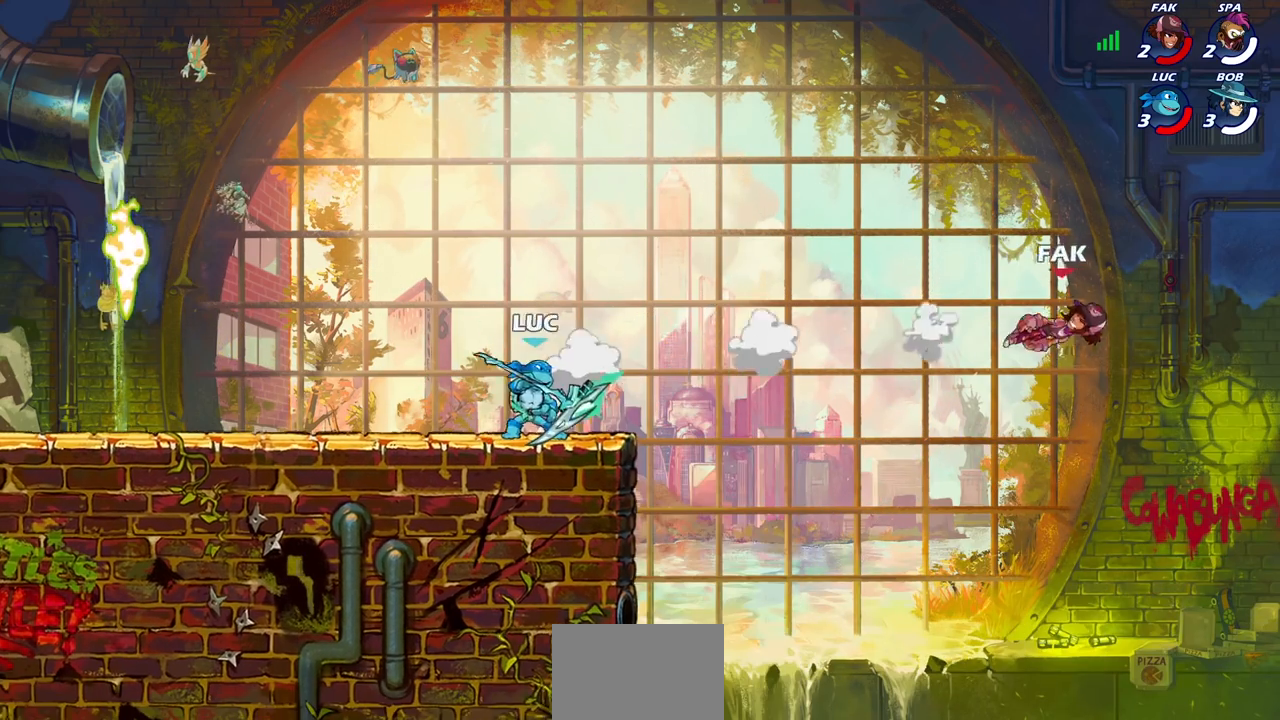
{"buttons": [], "left_stick": "center", "right_stick": "center", "events": []}
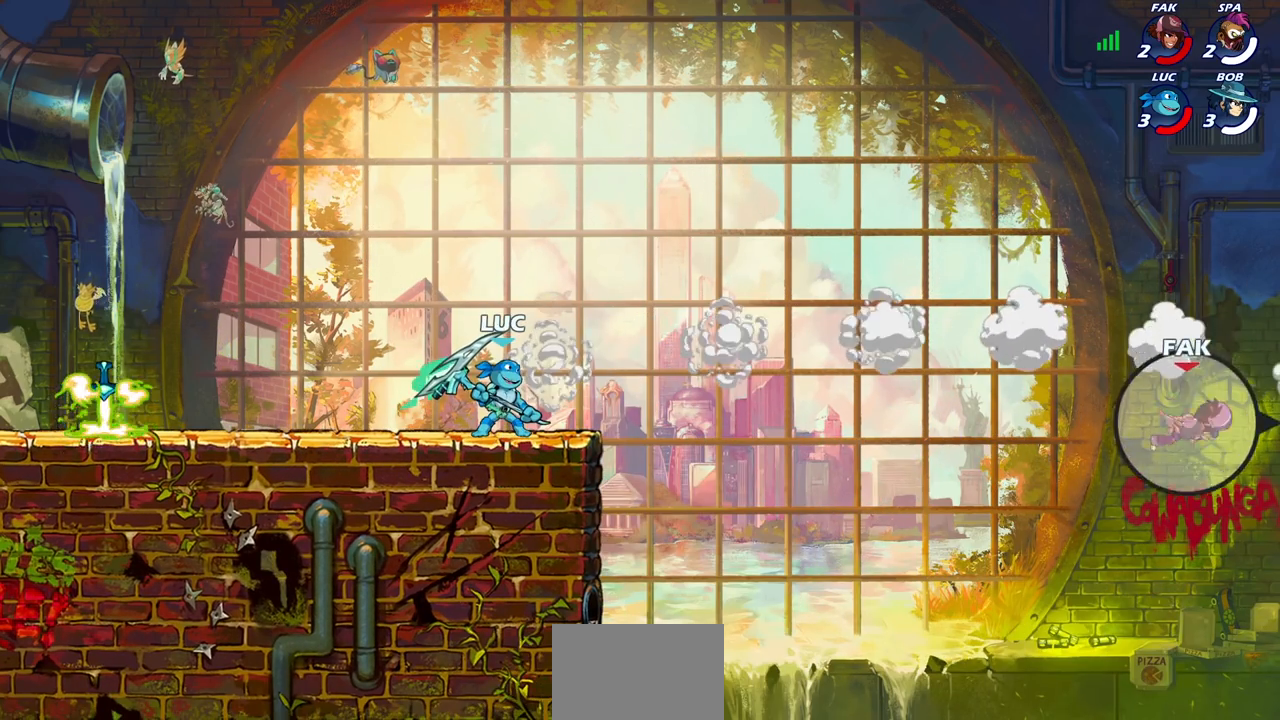
{"buttons": [], "left_stick": "center", "right_stick": "center", "events": []}
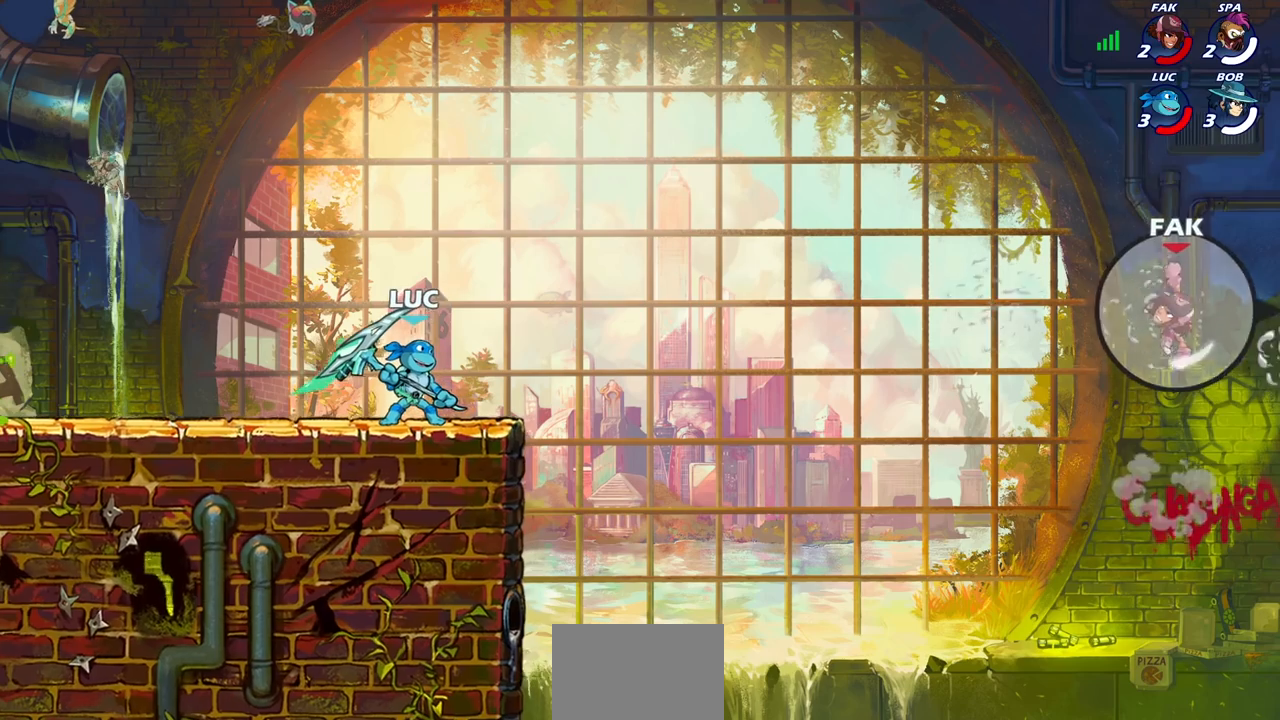
{"buttons": [], "left_stick": "center", "right_stick": "center", "events": [[283, "CROSS", "down"], [417, "CROSS", "up"]]}
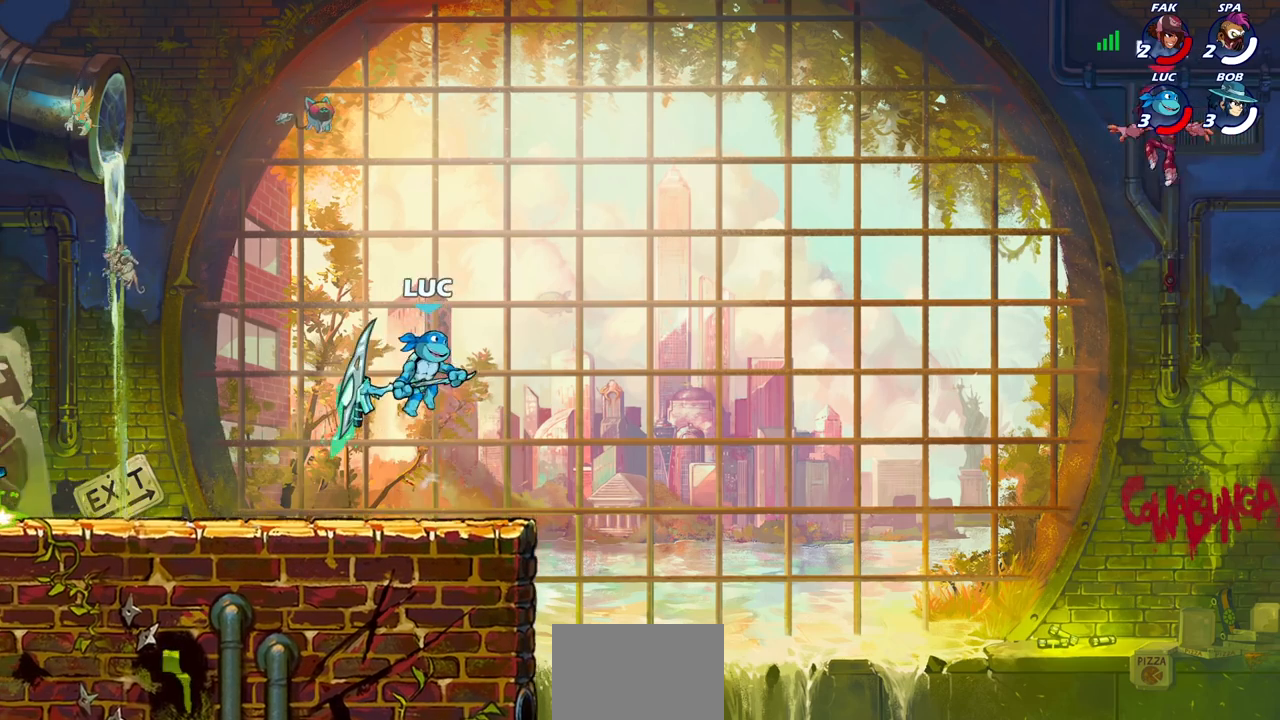
{"buttons": [], "left_stick": "center", "right_stick": "center", "events": [[117, "left_stick", "down"], [133, "R2", "down"], [150, "CIRCLE", "down"], [233, "R2", "up"], [250, "CIRCLE", "up"], [300, "left_stick", "center"]]}
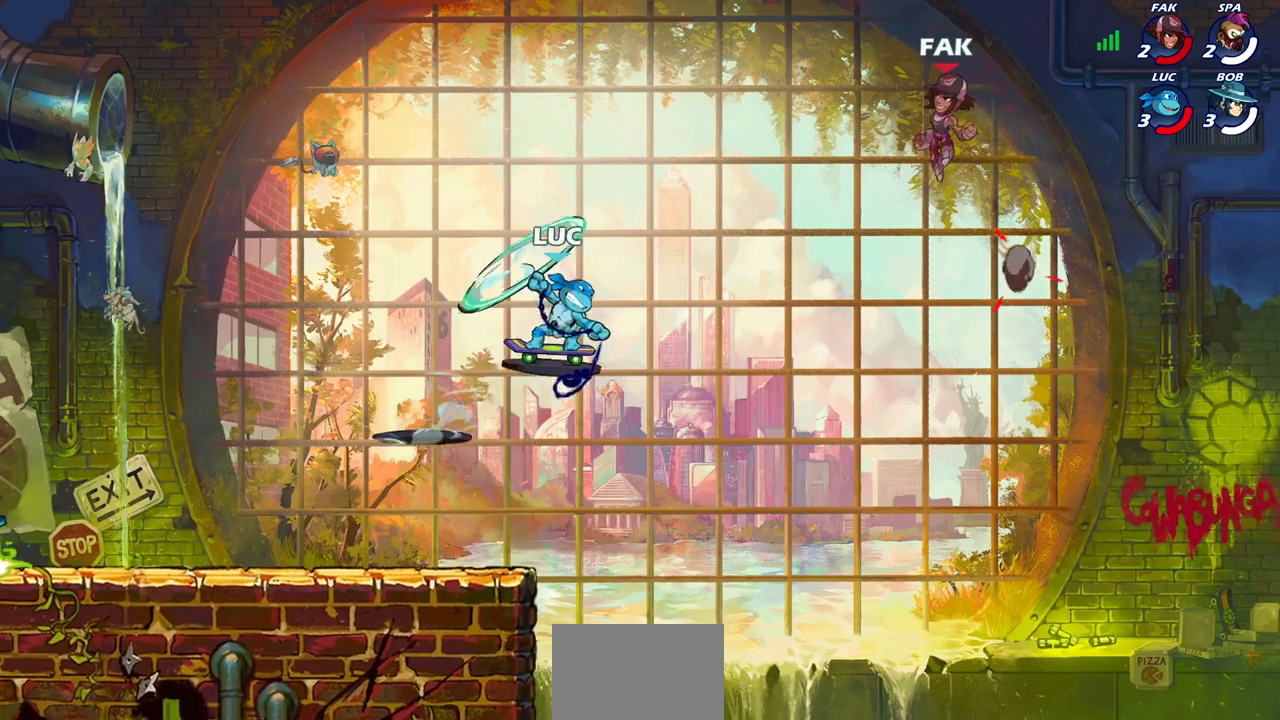
{"buttons": [], "left_stick": "center", "right_stick": "center", "events": []}
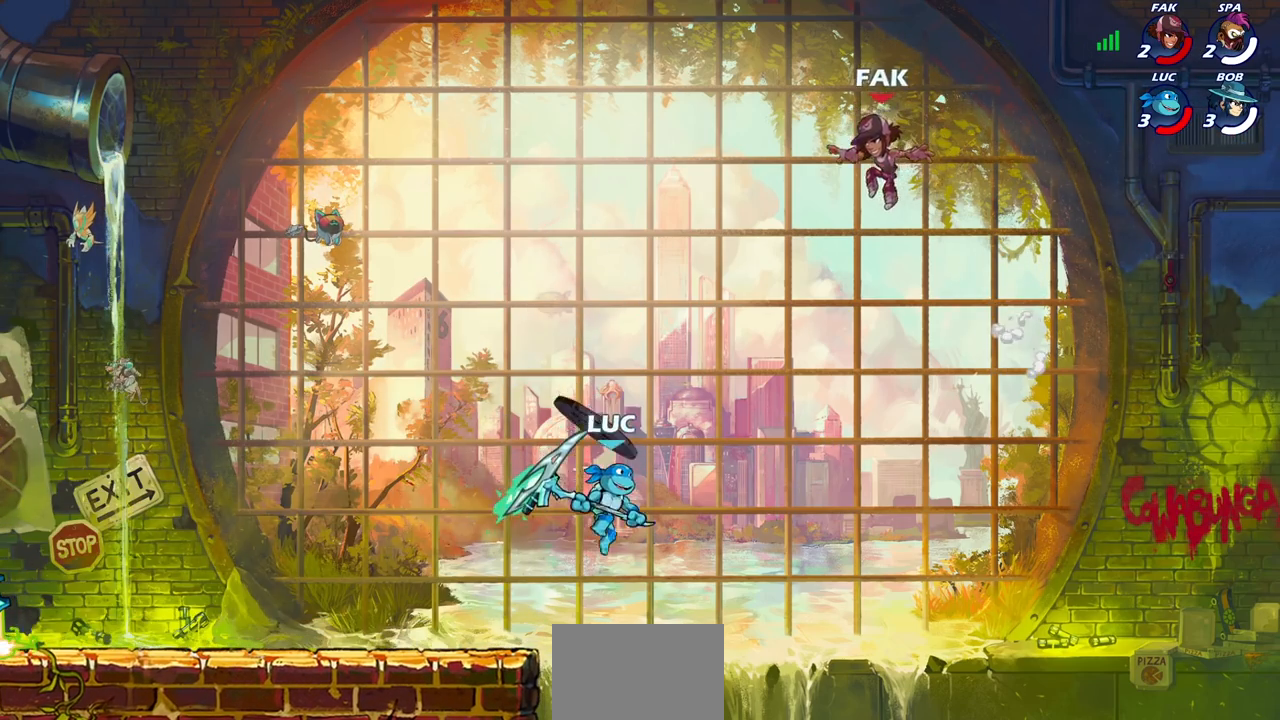
{"buttons": ["CIRCLE"], "left_stick": "up-right", "right_stick": "center", "events": [[400, "left_stick", "left"], [417, "CROSS", "down"], [500, "CIRCLE", "down"], [500, "CROSS", "up"], [500, "left_stick", "up-right"]]}
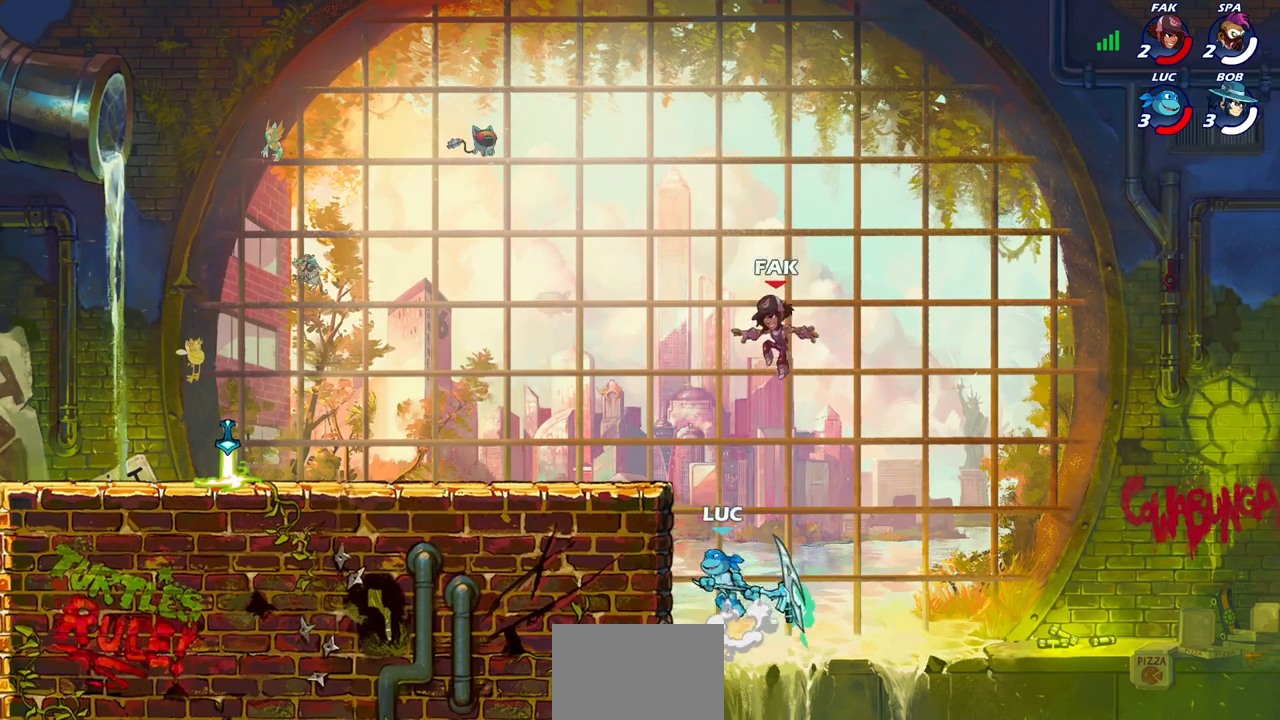
{"buttons": [], "left_stick": "center", "right_stick": "center", "events": [[17, "left_stick", "center"], [33, "CIRCLE", "up"]]}
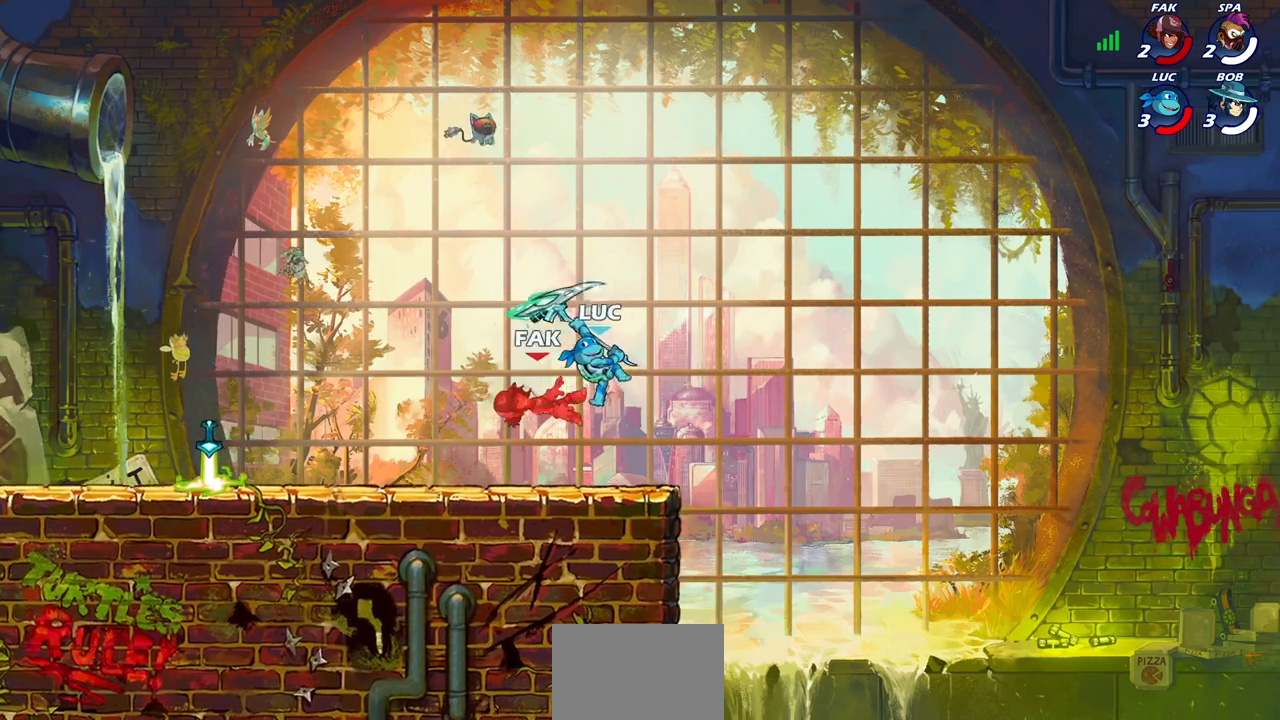
{"buttons": [], "left_stick": "center", "right_stick": "center", "events": [[17, "left_stick", "left"], [250, "R2", "down"], [383, "R2", "up"], [400, "R1", "down"], [467, "left_stick", "center"], [483, "R1", "up"]]}
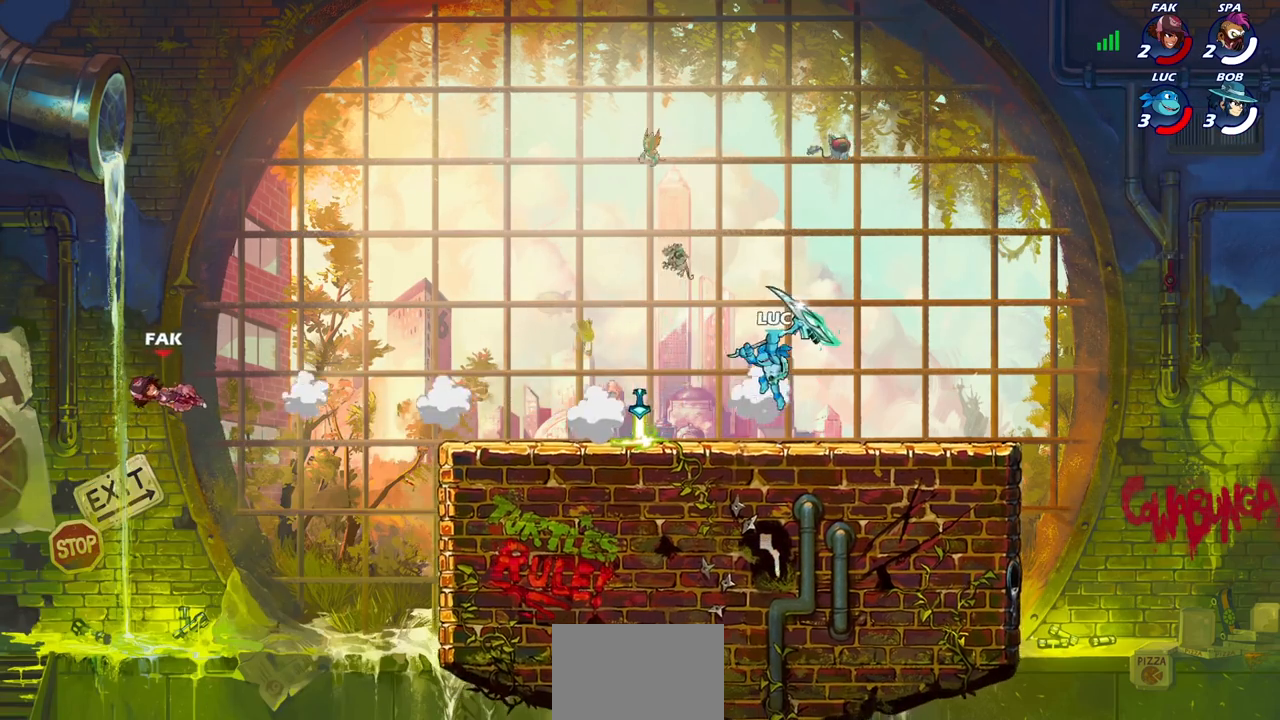
{"buttons": [], "left_stick": "up-left", "right_stick": "center", "events": [[383, "left_stick", "up-left"]]}
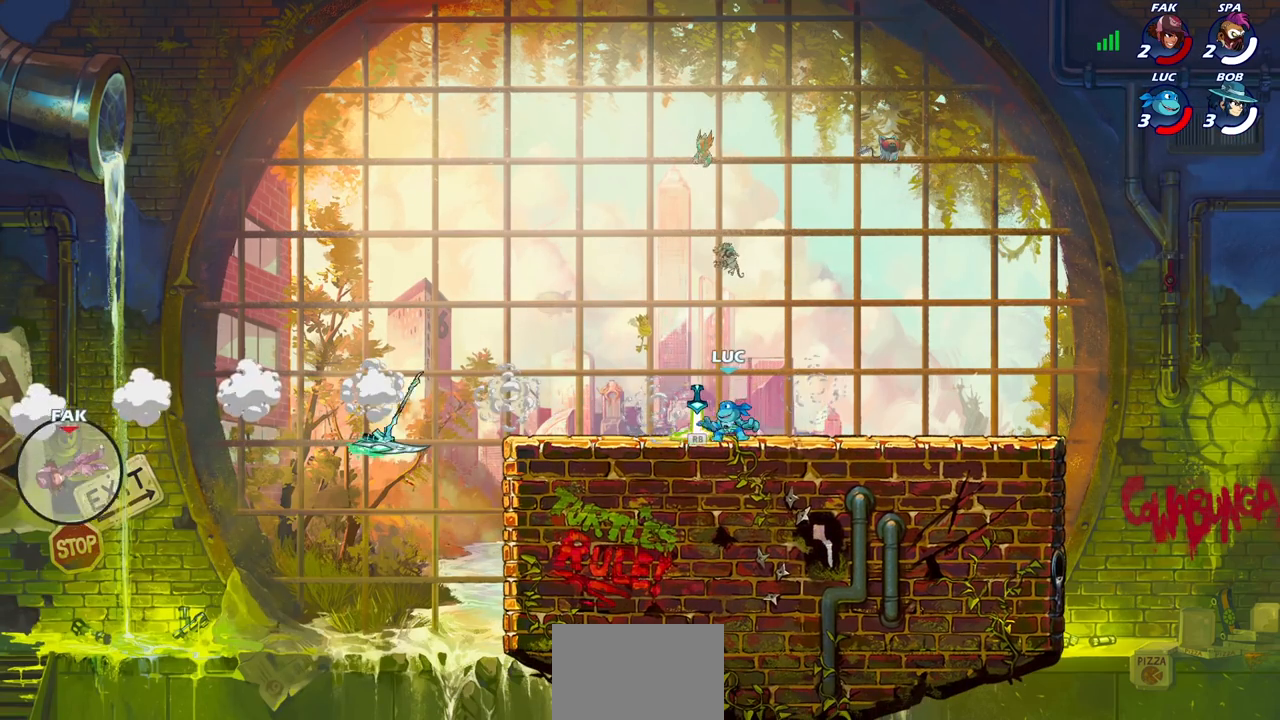
{"buttons": [], "left_stick": "center", "right_stick": "center", "events": [[17, "R1", "down"], [117, "R1", "up"], [133, "left_stick", "center"]]}
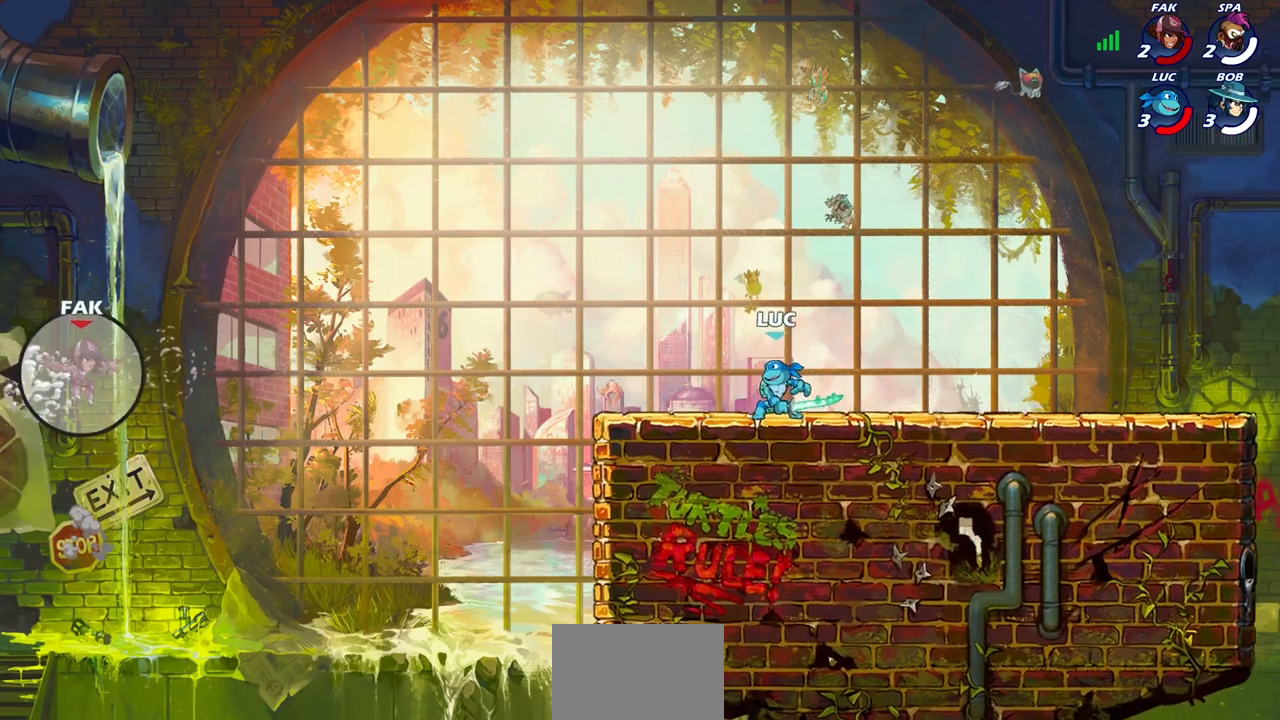
{"buttons": [], "left_stick": "center", "right_stick": "center", "events": []}
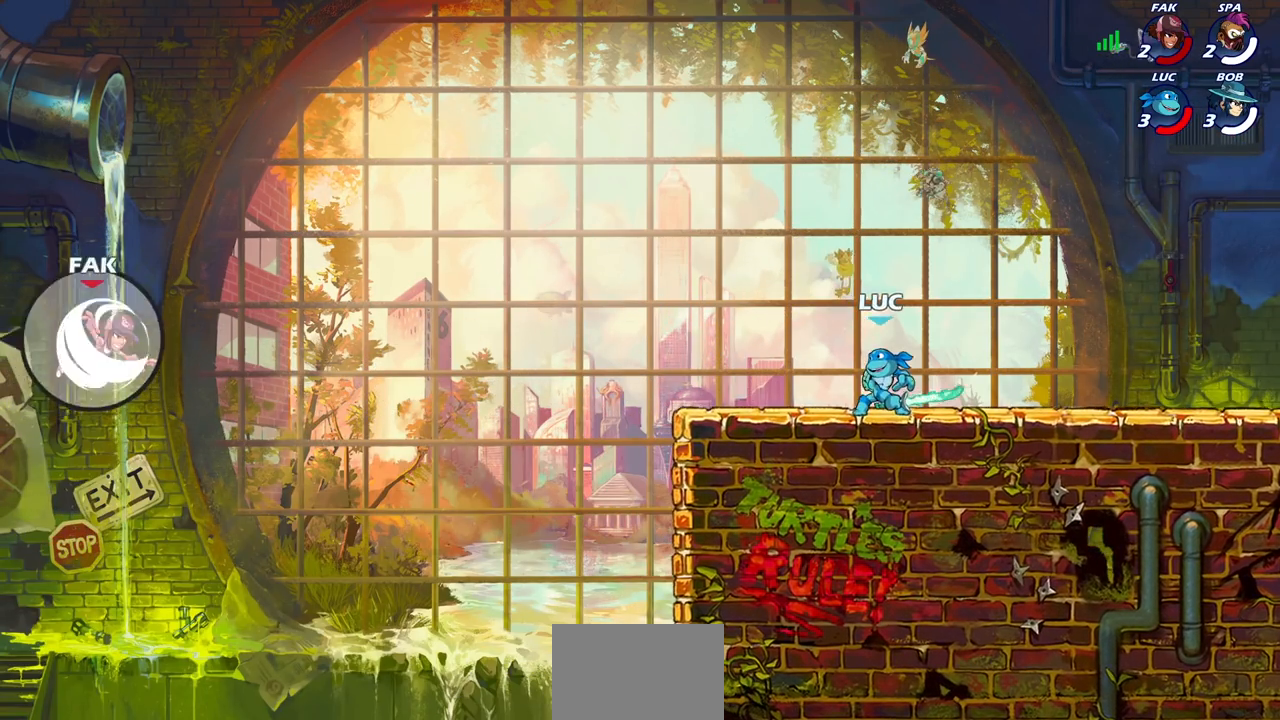
{"buttons": [], "left_stick": "center", "right_stick": "center", "events": []}
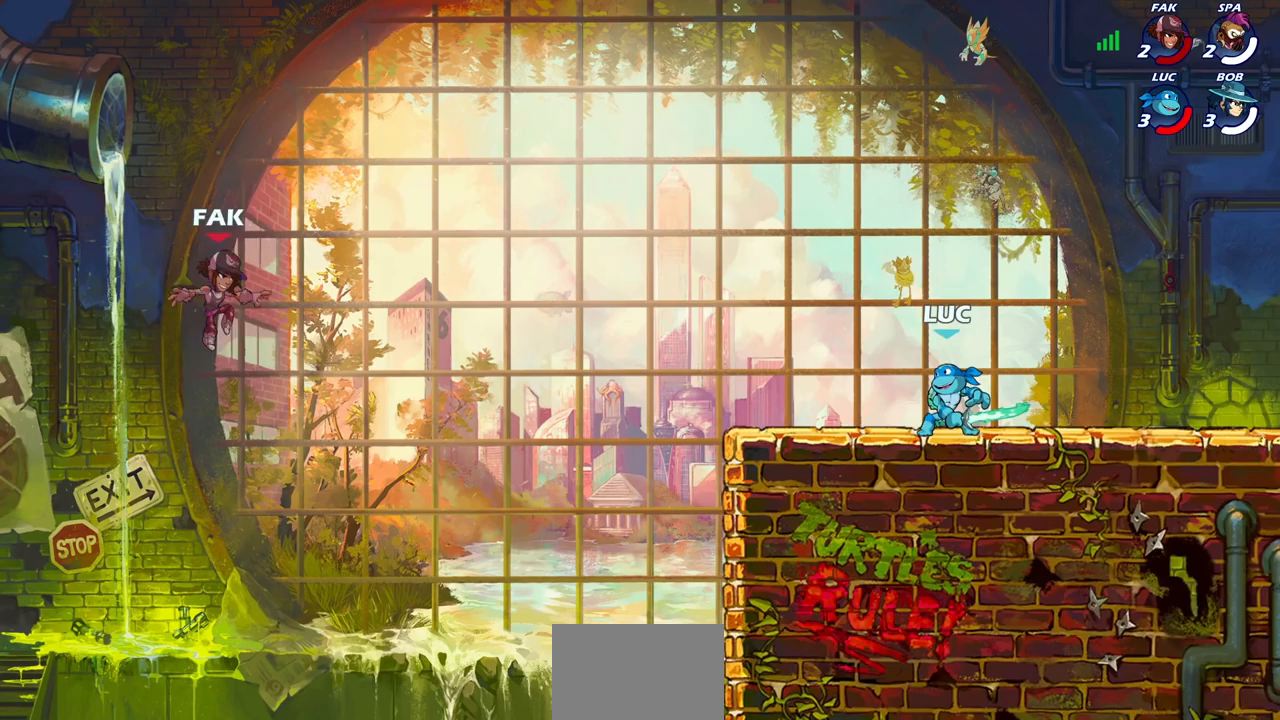
{"buttons": [], "left_stick": "center", "right_stick": "center", "events": []}
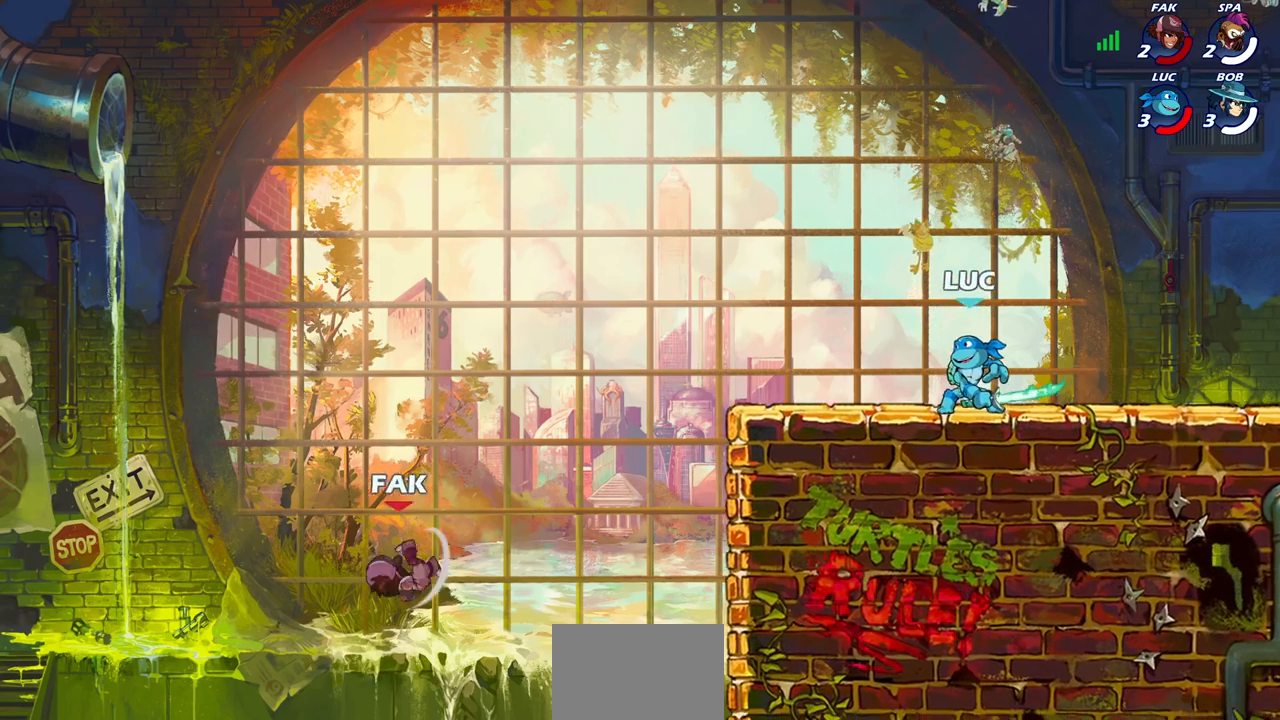
{"buttons": ["CIRCLE"], "left_stick": "down", "right_stick": "center", "events": [[117, "left_stick", "down"], [167, "CIRCLE", "down"]]}
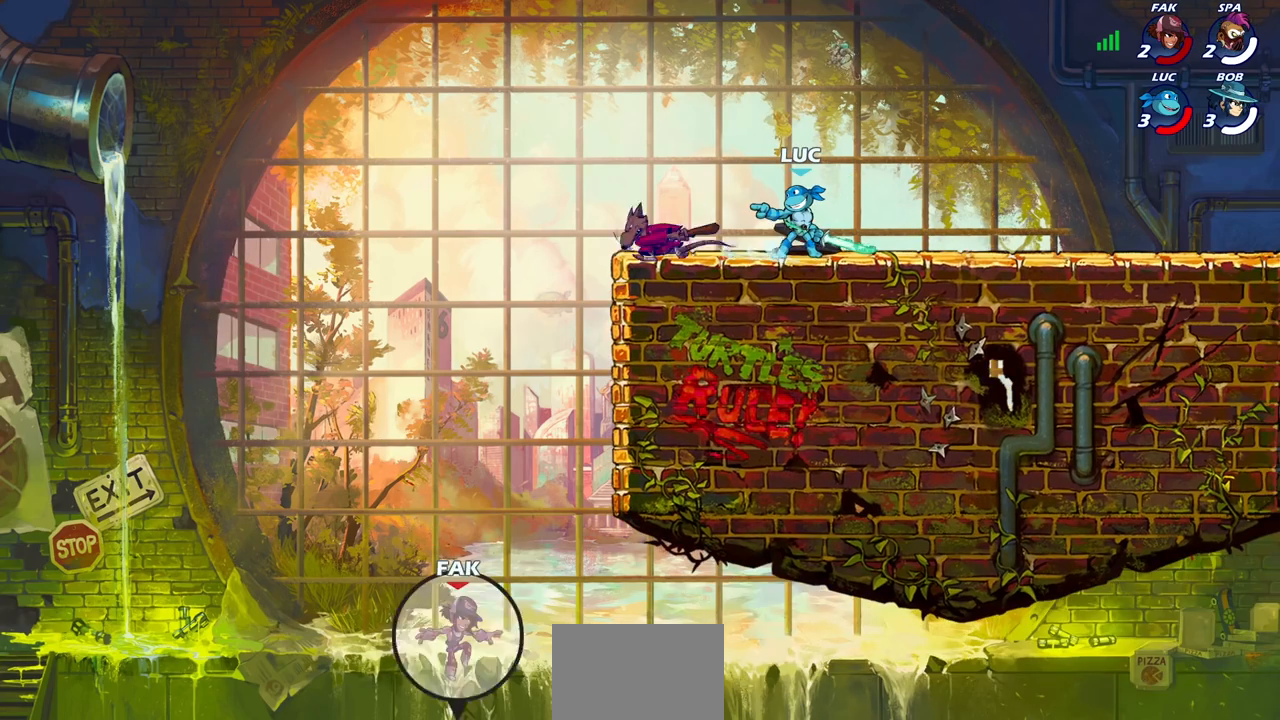
{"buttons": ["CIRCLE"], "left_stick": "down-left", "right_stick": "center", "events": [[233, "left_stick", "down-left"]]}
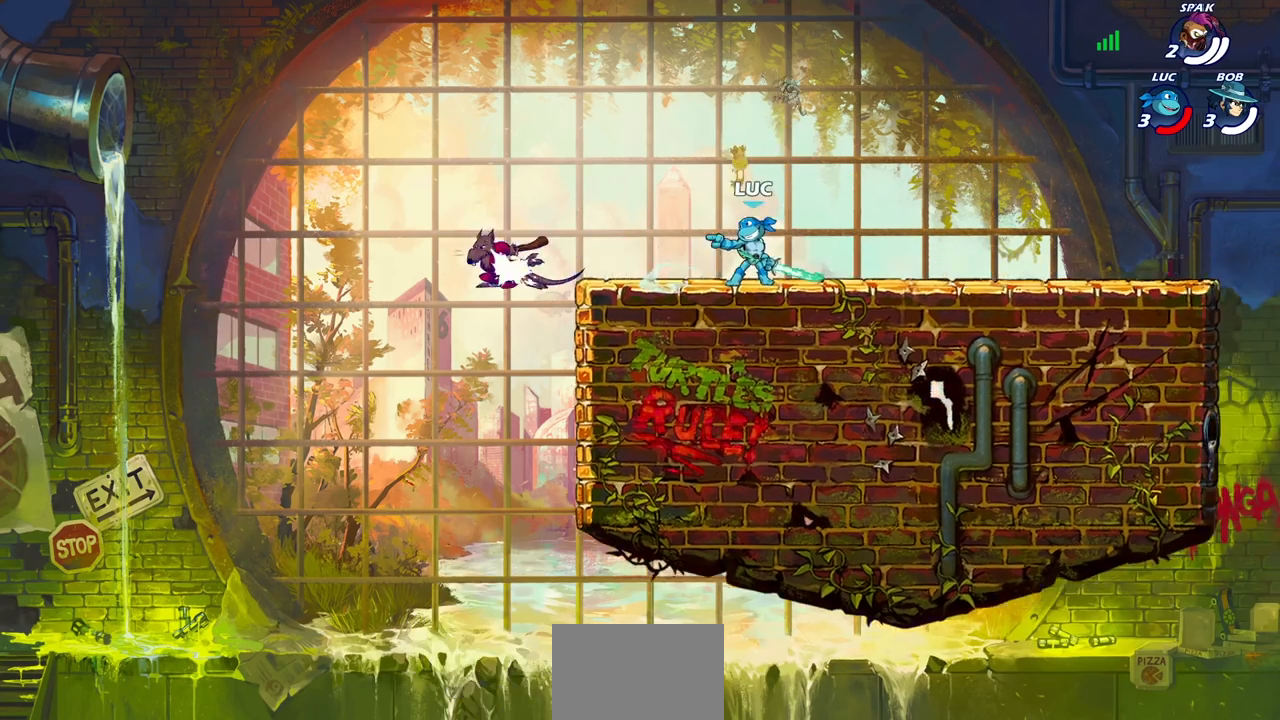
{"buttons": [], "left_stick": "right", "right_stick": "center", "events": [[250, "CIRCLE", "up"], [250, "left_stick", "center"], [383, "left_stick", "right"]]}
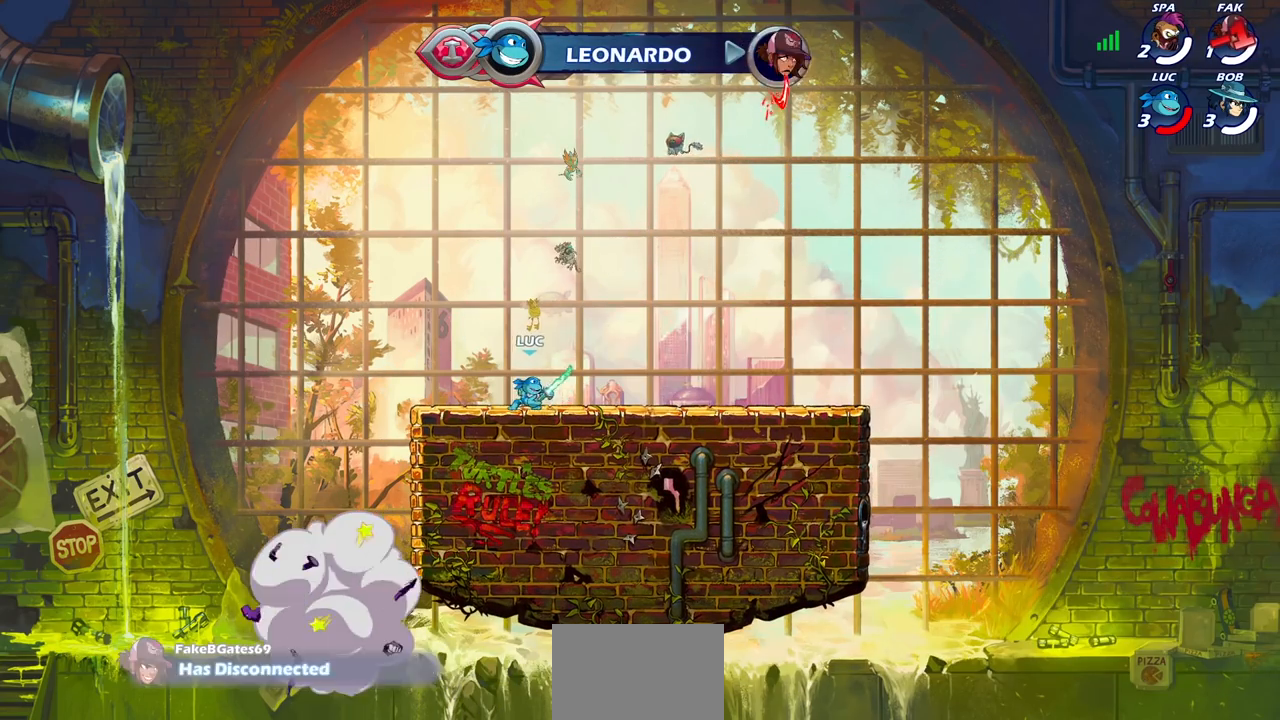
{"buttons": [], "left_stick": "down-left", "right_stick": "center", "events": [[167, "R2", "down"], [183, "CROSS", "down"], [317, "CROSS", "up"], [317, "R2", "up"], [400, "left_stick", "down"], [467, "left_stick", "down-left"]]}
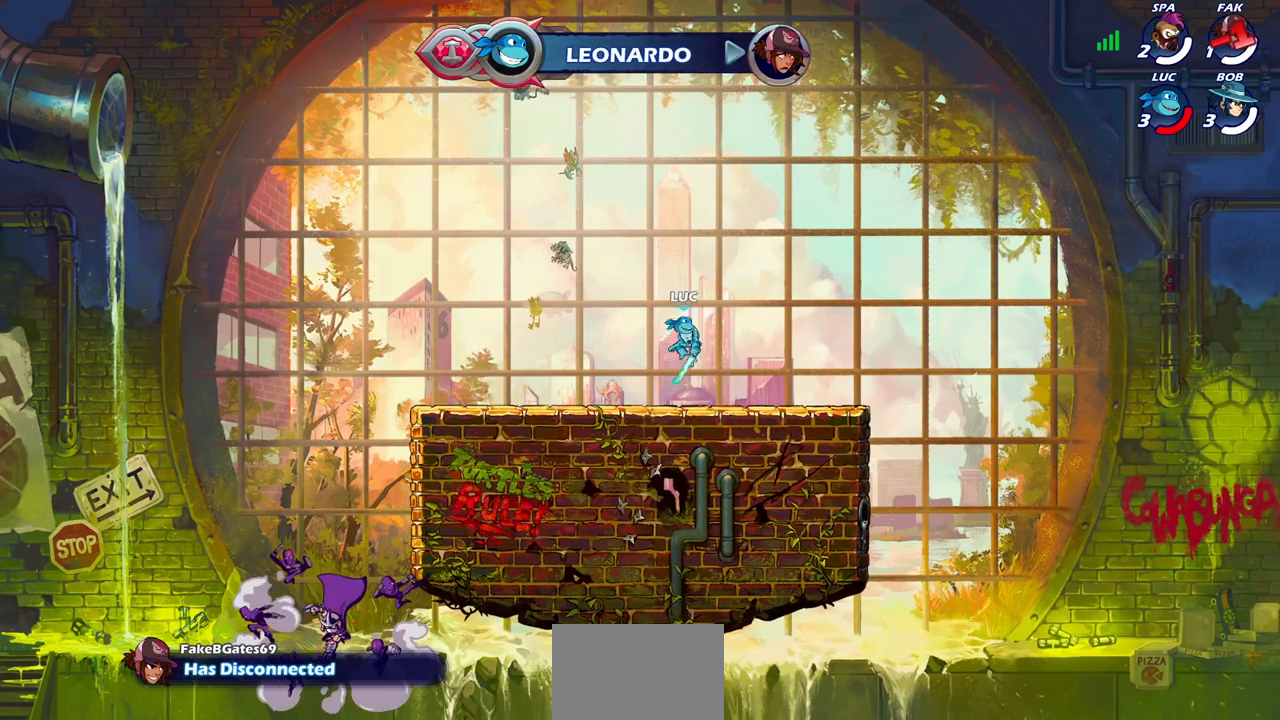
{"buttons": [], "left_stick": "down", "right_stick": "center", "events": [[67, "left_stick", "left"], [183, "R2", "down"], [217, "CROSS", "down"], [333, "CROSS", "up"], [333, "R2", "up"], [500, "left_stick", "down"]]}
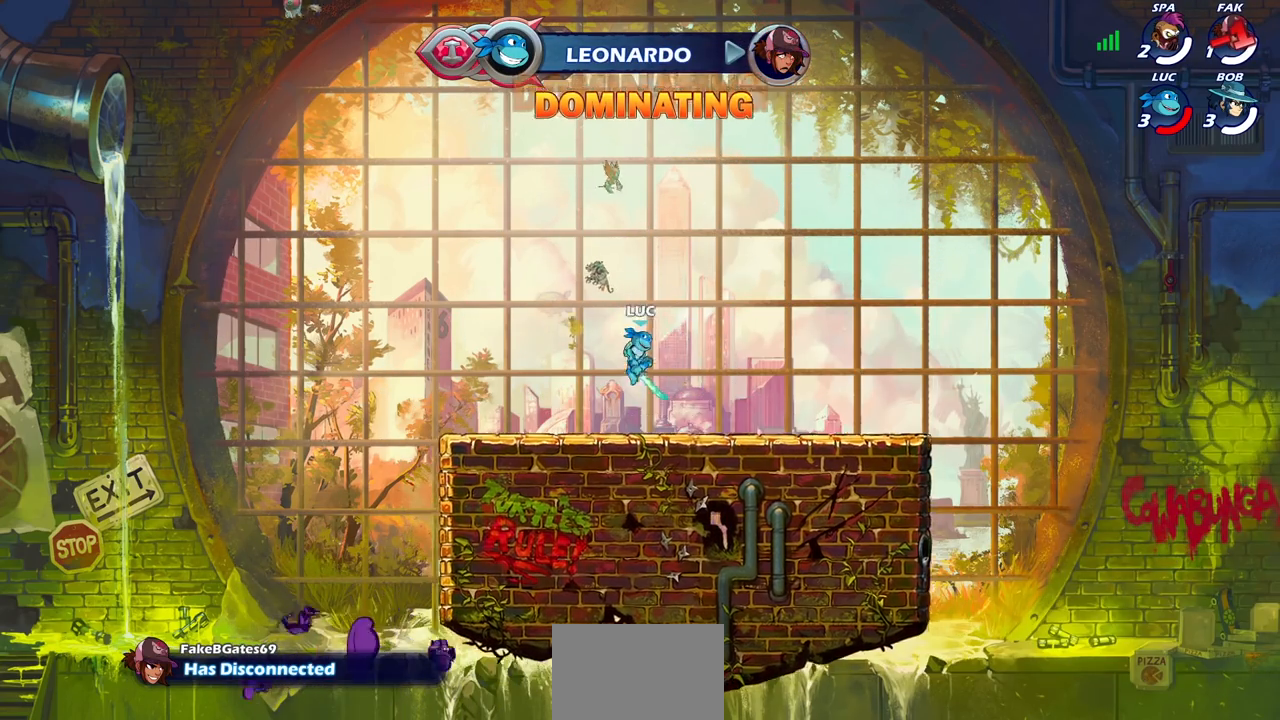
{"buttons": [], "left_stick": "down-right", "right_stick": "center", "events": [[50, "left_stick", "down-right"], [167, "left_stick", "right"], [217, "R2", "down"], [233, "CROSS", "down"], [333, "CROSS", "up"], [350, "R2", "up"], [383, "left_stick", "down-right"]]}
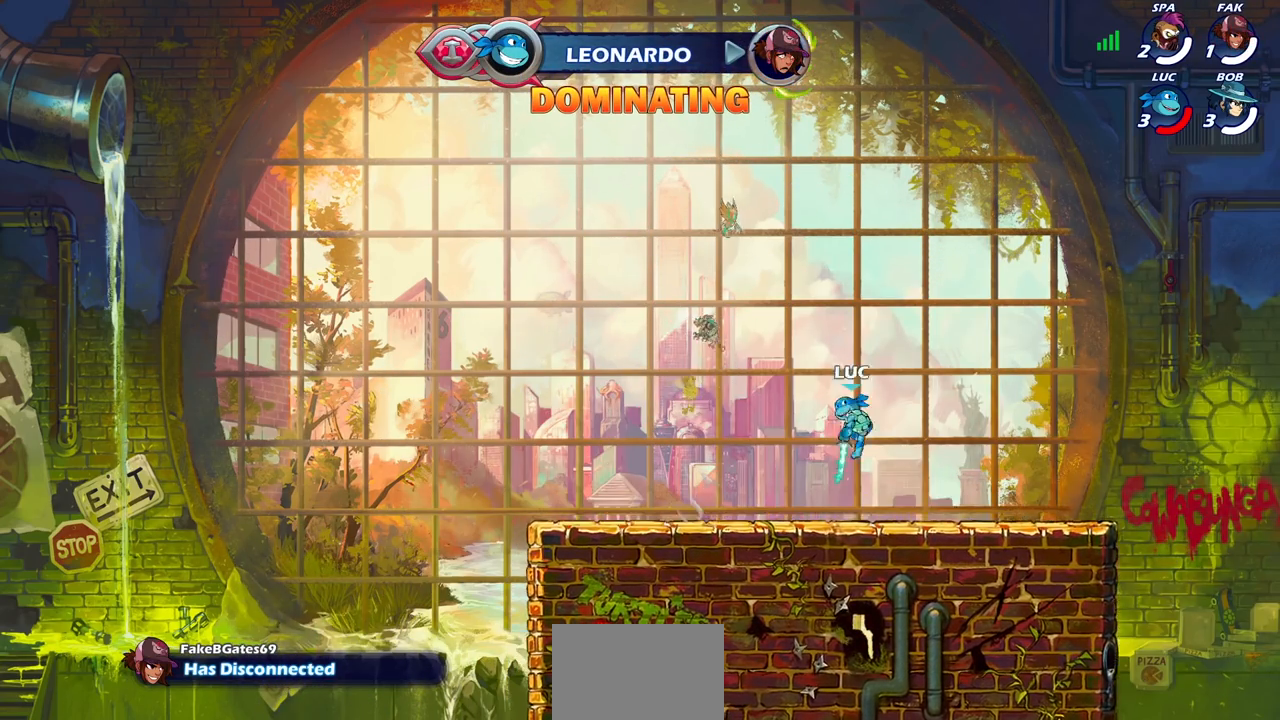
{"buttons": [], "left_stick": "down-left", "right_stick": "center", "events": [[50, "left_stick", "down-left"], [217, "R2", "down"], [217, "left_stick", "left"], [250, "CROSS", "down"], [383, "CROSS", "up"], [383, "R2", "up"], [417, "left_stick", "down-left"]]}